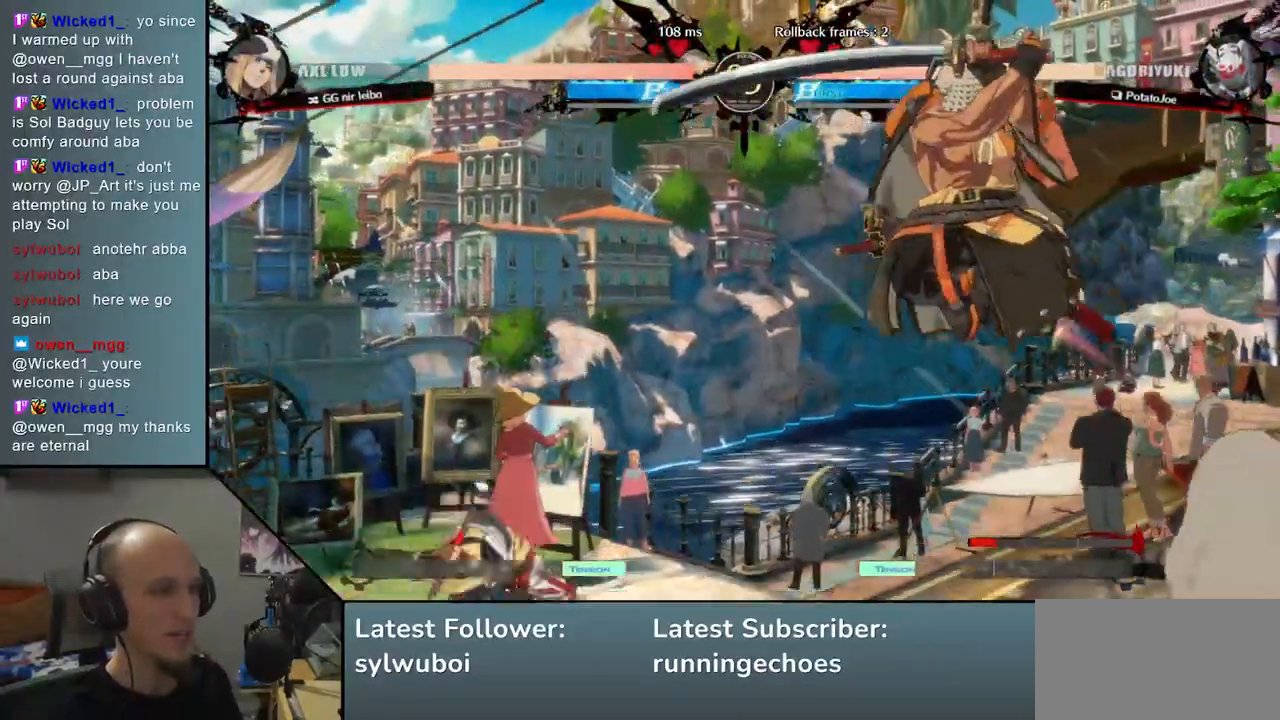
Gameplay with a controller (arcade stick); each line is a JSON object with the inputs held at the frame after it. "events" lists button and stick changes between this image and that frame as [ms after this image, input, new state], when the widget could be followed in between. Not read: L3 R3.
{"buttons": [], "left_stick": "center", "events": [[133, "TRIANGLE", "down"], [233, "TRIANGLE", "up"], [350, "TRIANGLE", "down"], [433, "TRIANGLE", "up"]]}
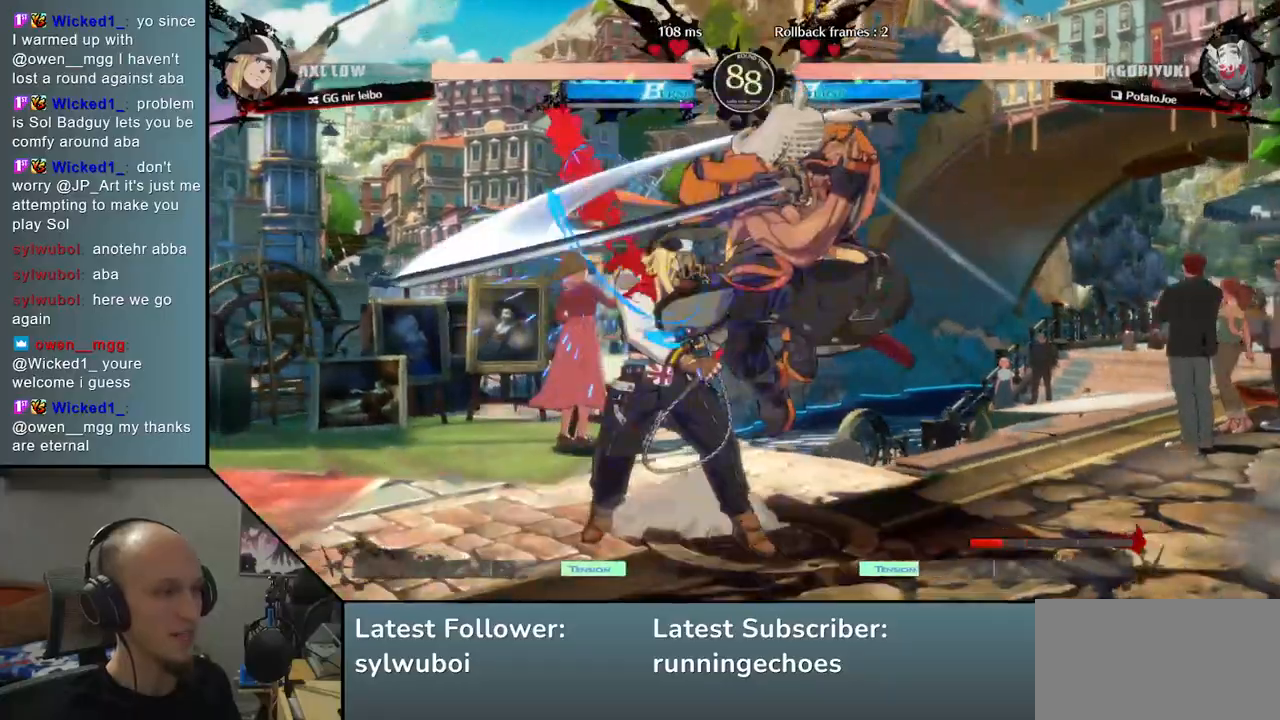
{"buttons": ["TRIANGLE"], "left_stick": "center", "events": [[33, "TRIANGLE", "down"], [117, "TRIANGLE", "up"], [217, "TRIANGLE", "down"], [317, "TRIANGLE", "up"], [417, "TRIANGLE", "down"]]}
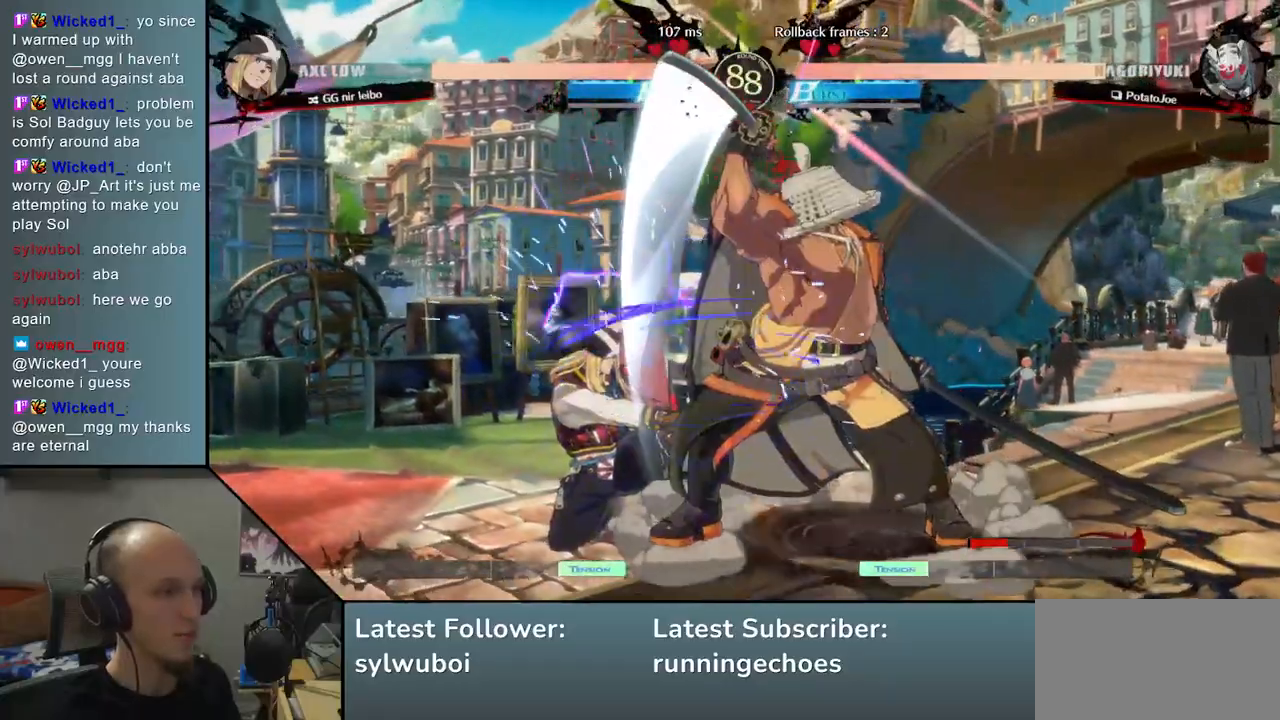
{"buttons": [], "left_stick": "center", "events": [[17, "TRIANGLE", "up"], [133, "TRIANGLE", "down"], [200, "TRIANGLE", "up"], [333, "TRIANGLE", "down"], [433, "TRIANGLE", "up"]]}
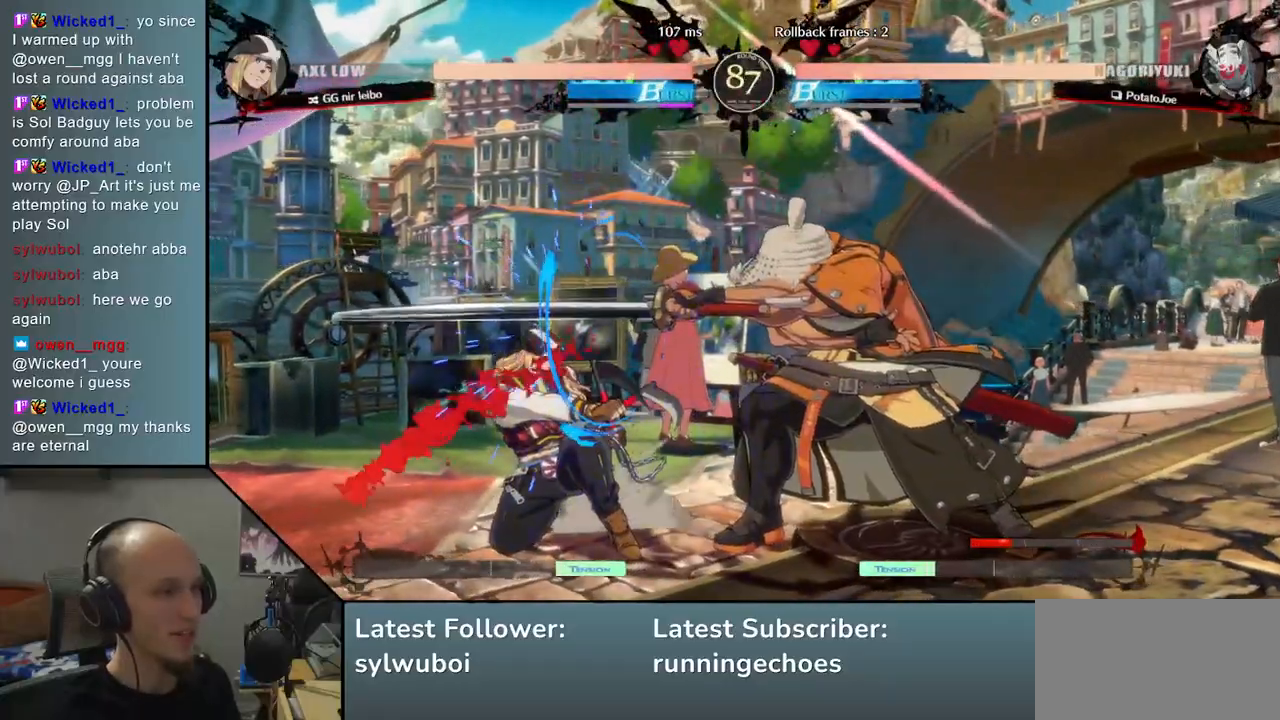
{"buttons": ["TRIANGLE"], "left_stick": "down", "events": [[217, "left_stick", "down"], [450, "TRIANGLE", "down"]]}
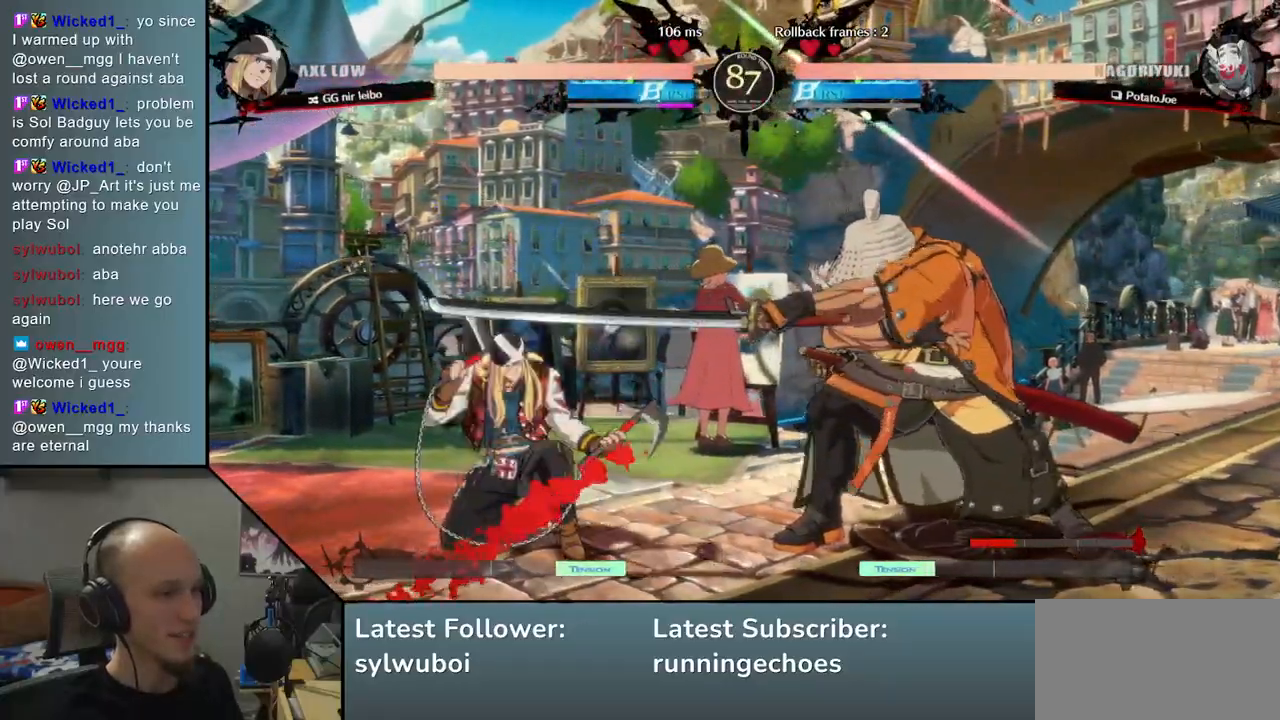
{"buttons": ["TRIANGLE"], "left_stick": "down", "events": [[33, "TRIANGLE", "up"], [467, "TRIANGLE", "down"]]}
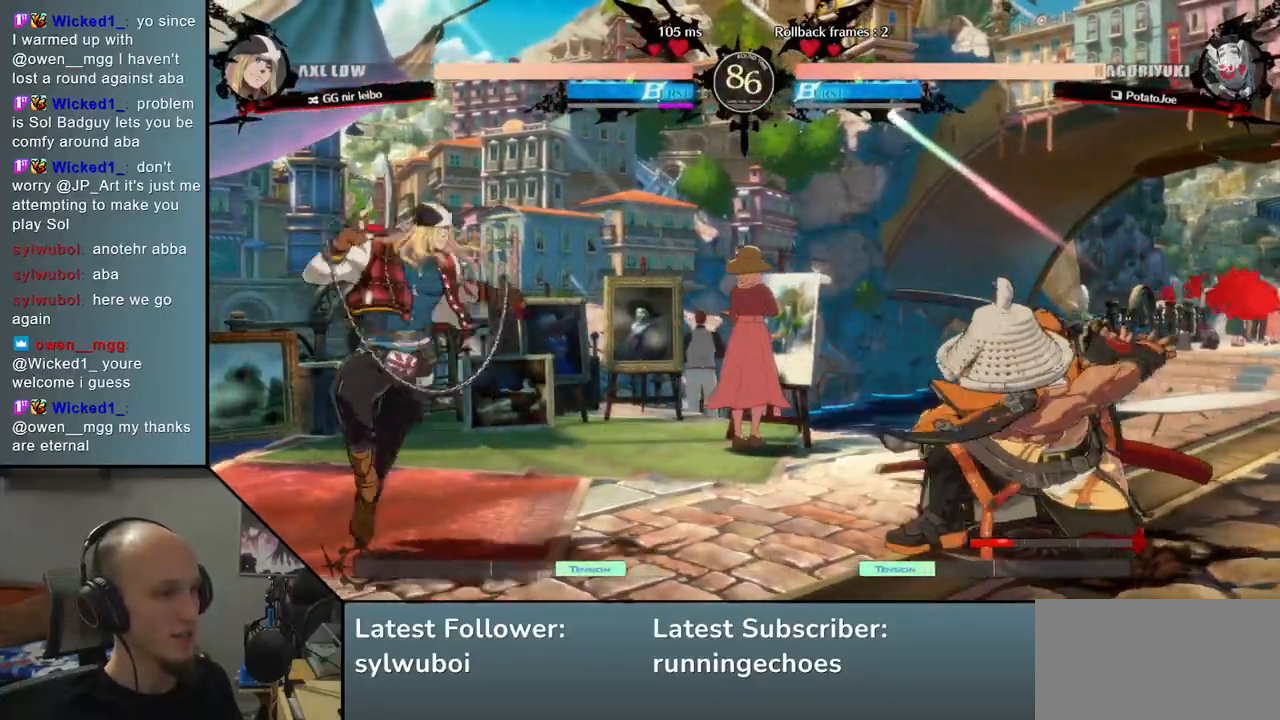
{"buttons": [], "left_stick": "right", "events": [[67, "TRIANGLE", "up"], [250, "left_stick", "right"]]}
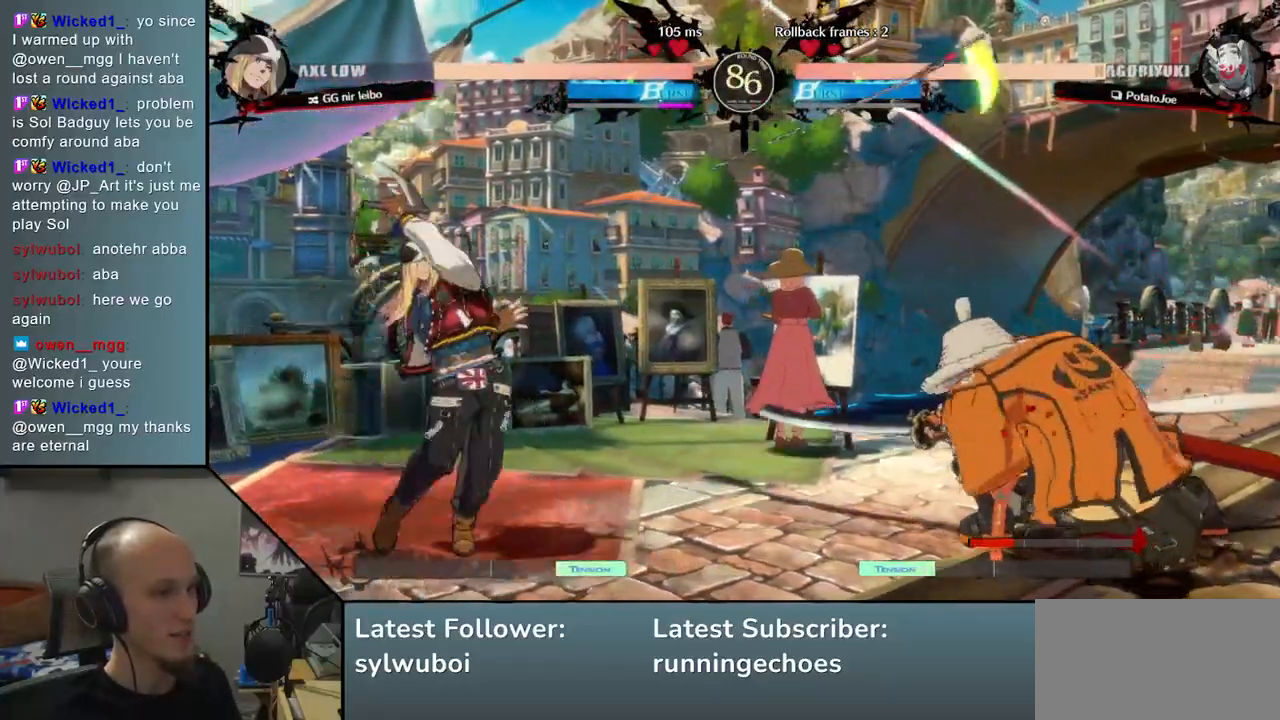
{"buttons": [], "left_stick": "down-right", "events": [[150, "left_stick", "down-right"], [267, "SQUARE", "down"], [383, "SQUARE", "up"]]}
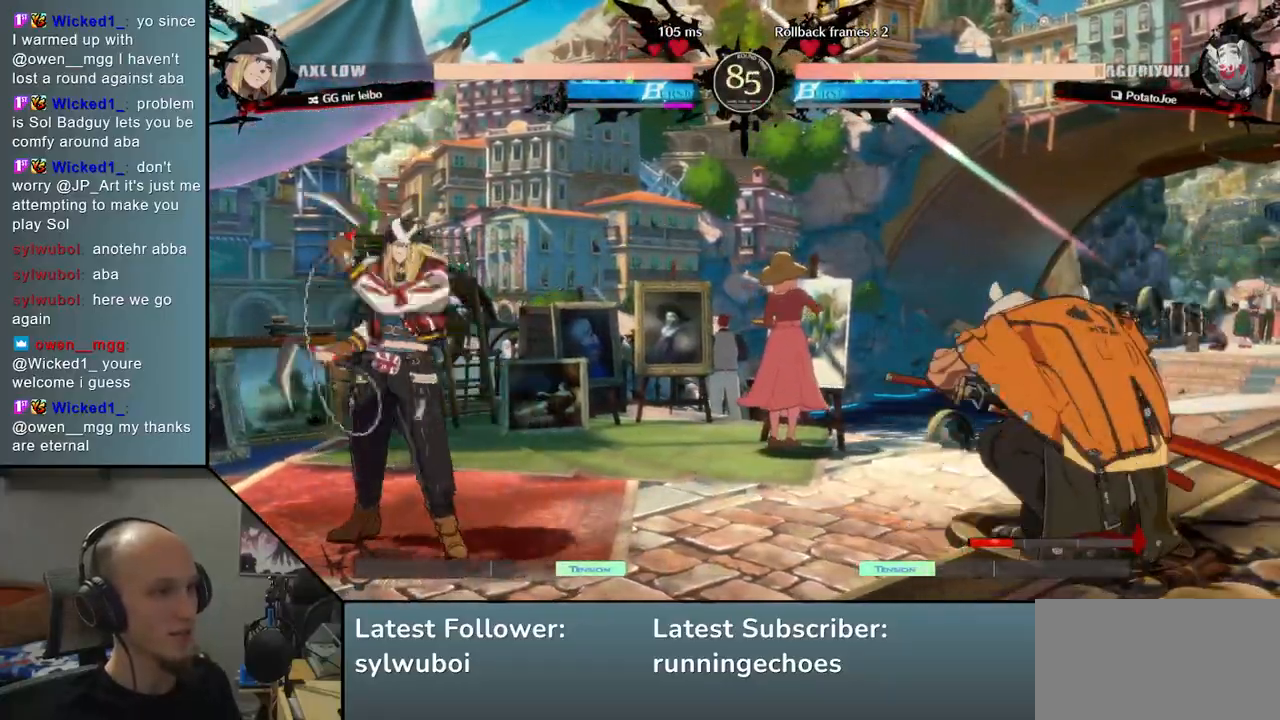
{"buttons": [], "left_stick": "right", "events": [[250, "left_stick", "right"]]}
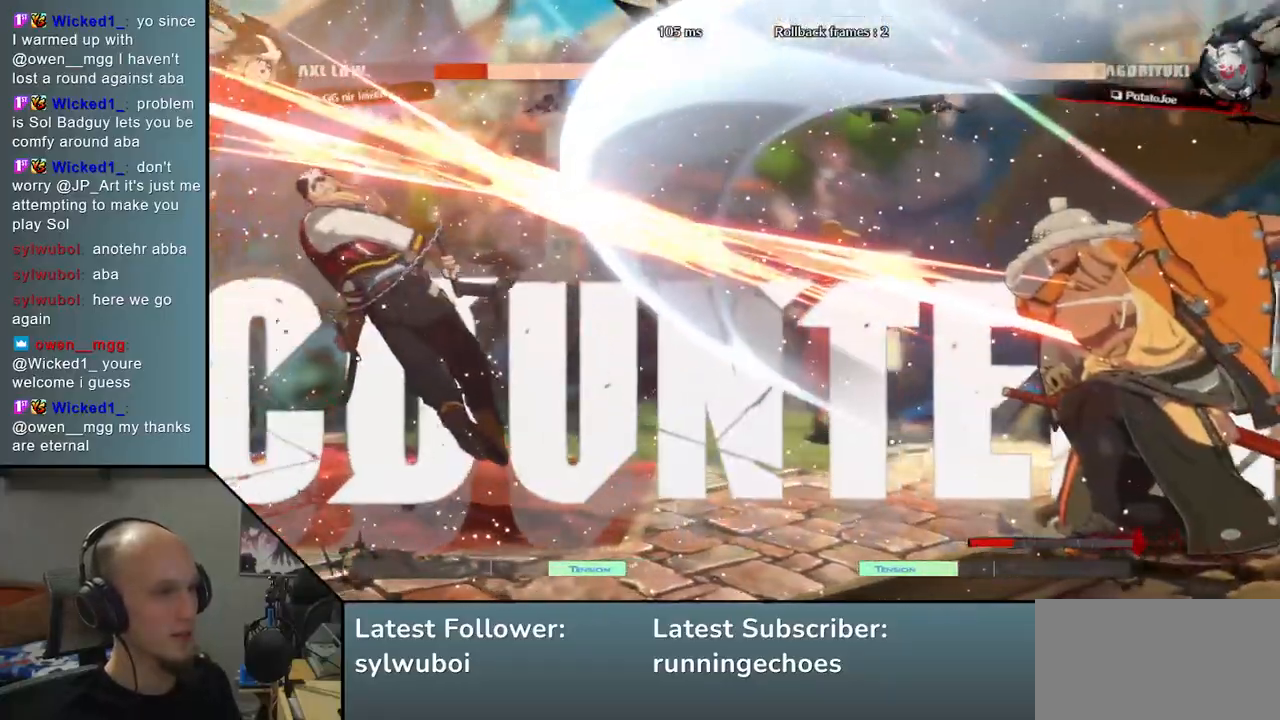
{"buttons": [], "left_stick": "center", "events": [[50, "left_stick", "down"], [117, "left_stick", "left"], [150, "L2", "down"], [200, "L2", "up"], [200, "left_stick", "center"]]}
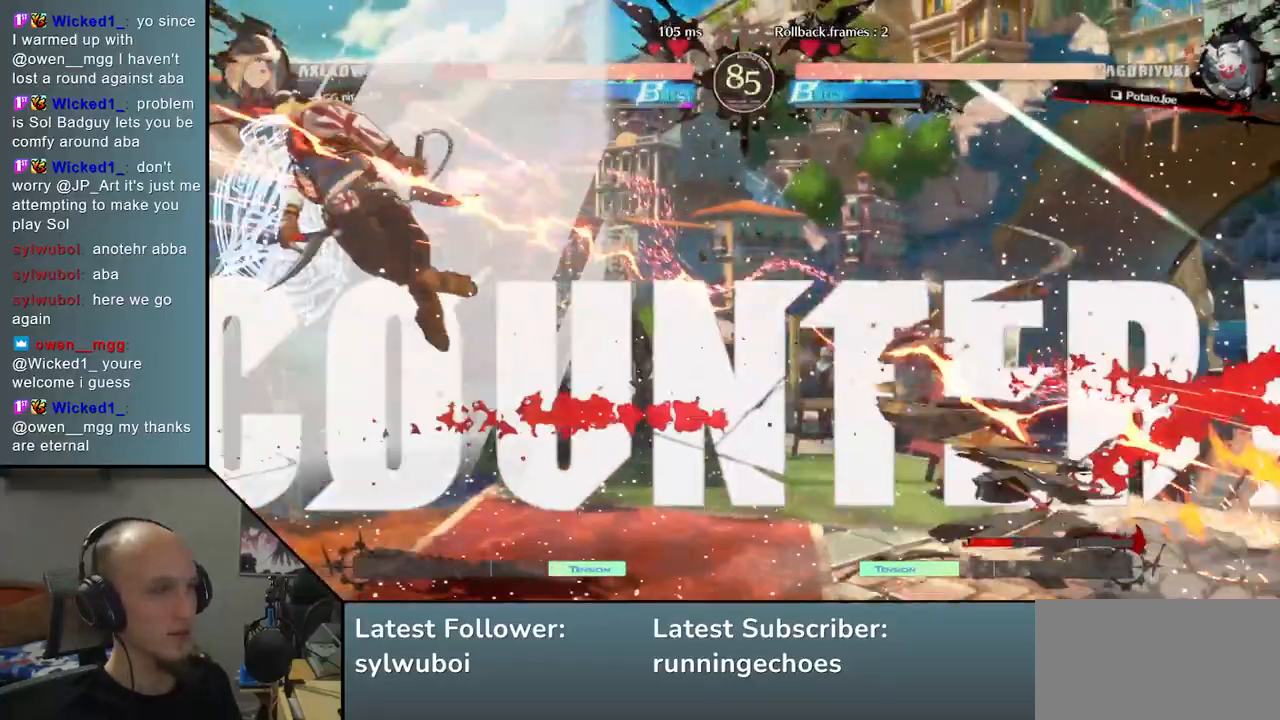
{"buttons": [], "left_stick": "center", "events": [[50, "TRIANGLE", "down"], [133, "TRIANGLE", "up"], [233, "TRIANGLE", "down"], [300, "TRIANGLE", "up"], [400, "TRIANGLE", "down"], [500, "TRIANGLE", "up"]]}
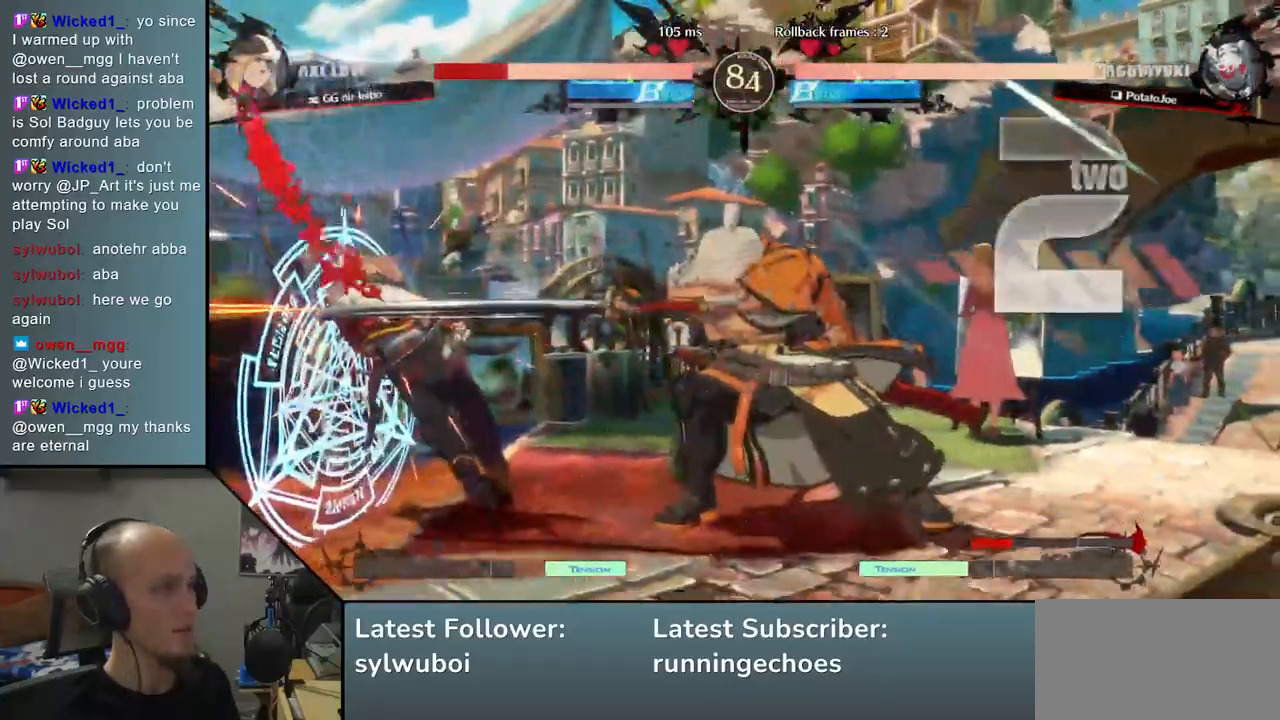
{"buttons": [], "left_stick": "center", "events": [[133, "TRIANGLE", "down"], [217, "TRIANGLE", "up"], [333, "TRIANGLE", "down"], [417, "TRIANGLE", "up"]]}
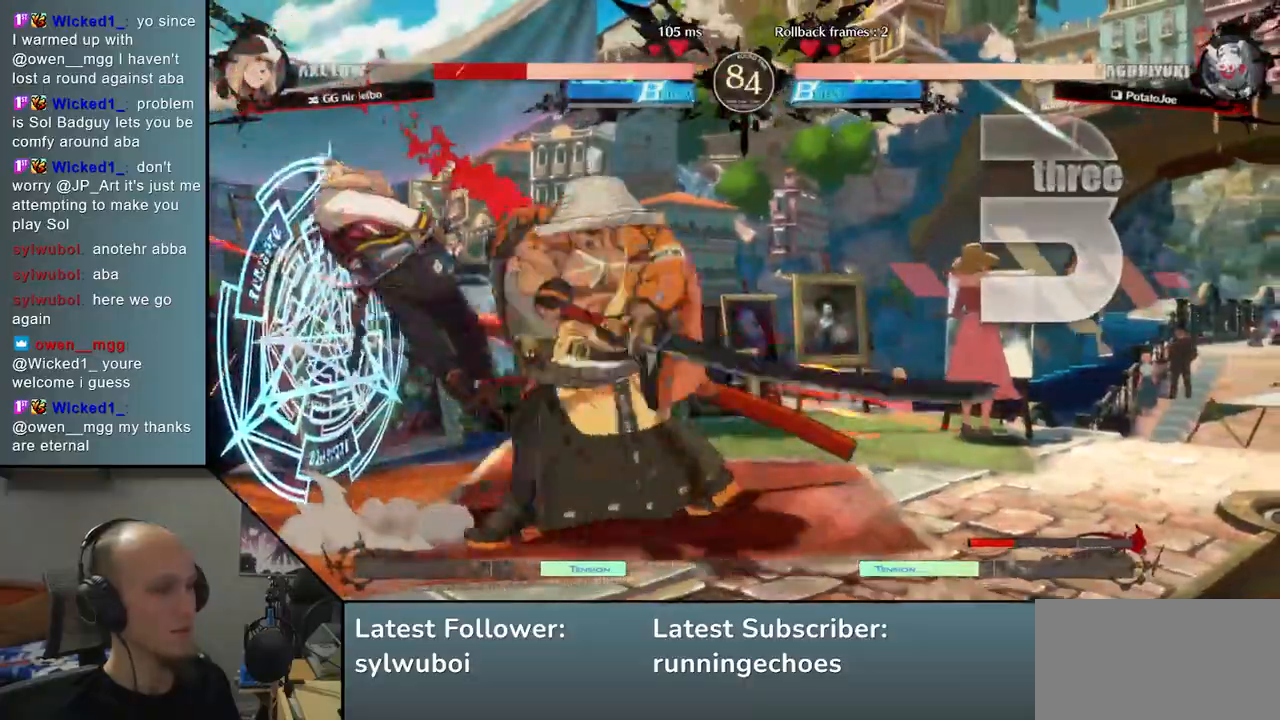
{"buttons": [], "left_stick": "center", "events": [[33, "TRIANGLE", "down"], [133, "TRIANGLE", "up"]]}
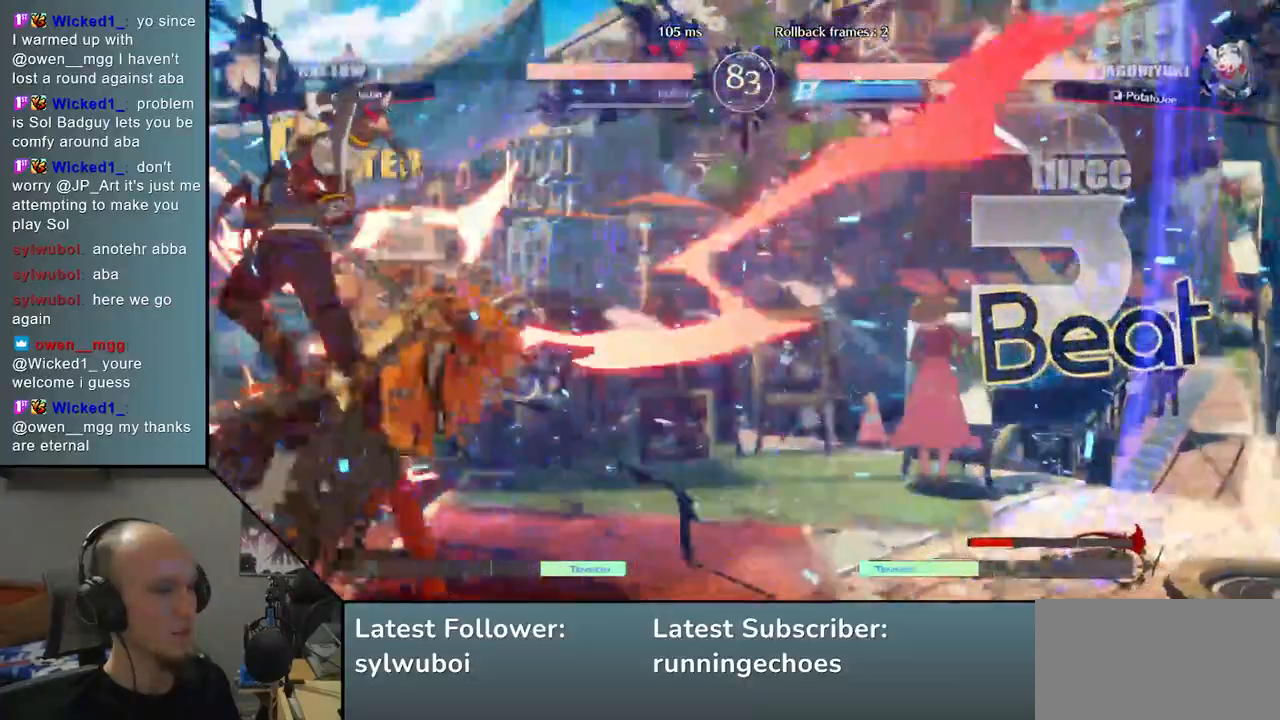
{"buttons": [], "left_stick": "right", "events": [[150, "left_stick", "right"]]}
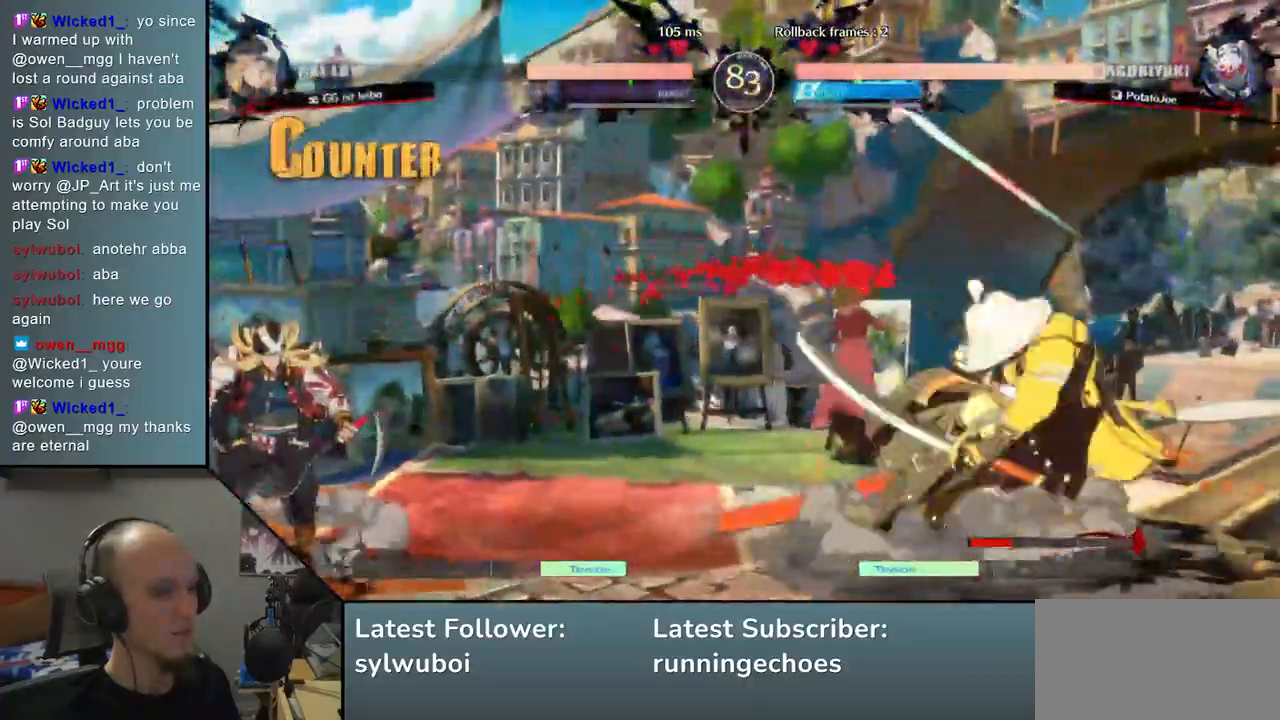
{"buttons": ["TRIANGLE"], "left_stick": "left", "events": [[317, "left_stick", "down"], [383, "left_stick", "left"], [467, "TRIANGLE", "down"]]}
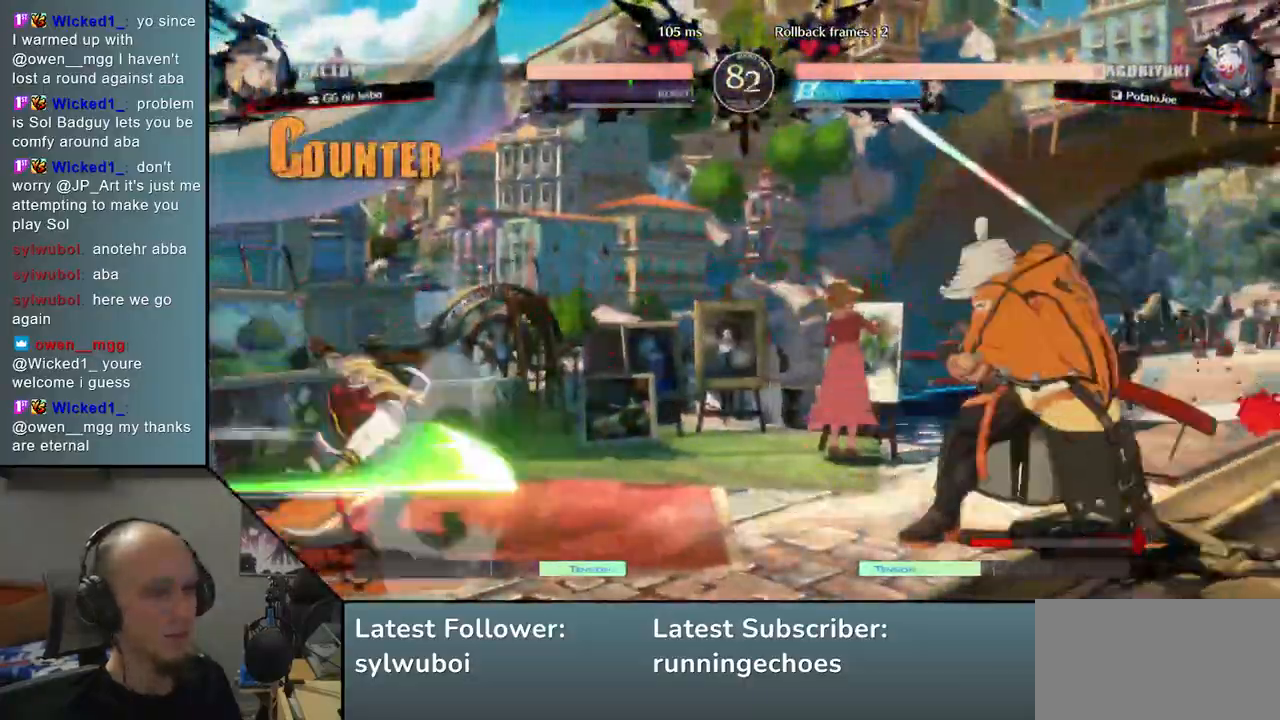
{"buttons": [], "left_stick": "center", "events": [[50, "TRIANGLE", "up"], [50, "left_stick", "down"], [167, "left_stick", "left"], [233, "L2", "down"], [283, "left_stick", "center"], [300, "L2", "up"]]}
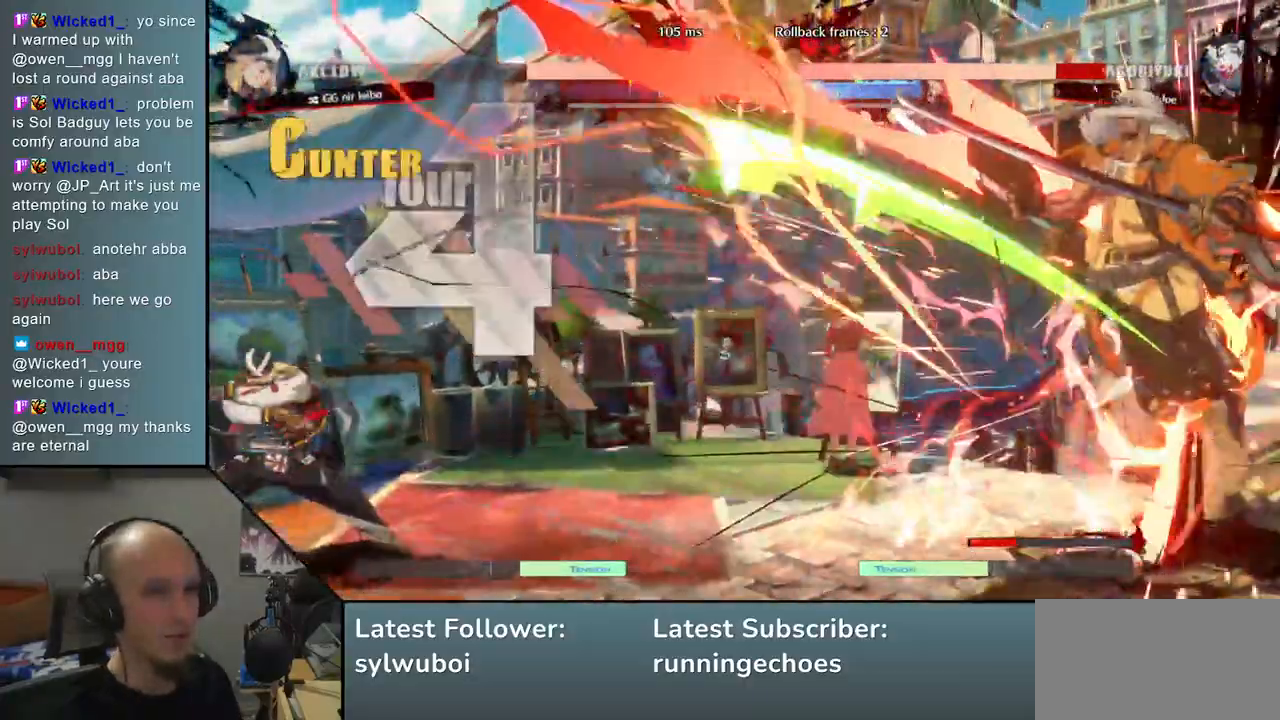
{"buttons": [], "left_stick": "right", "events": [[17, "left_stick", "right"]]}
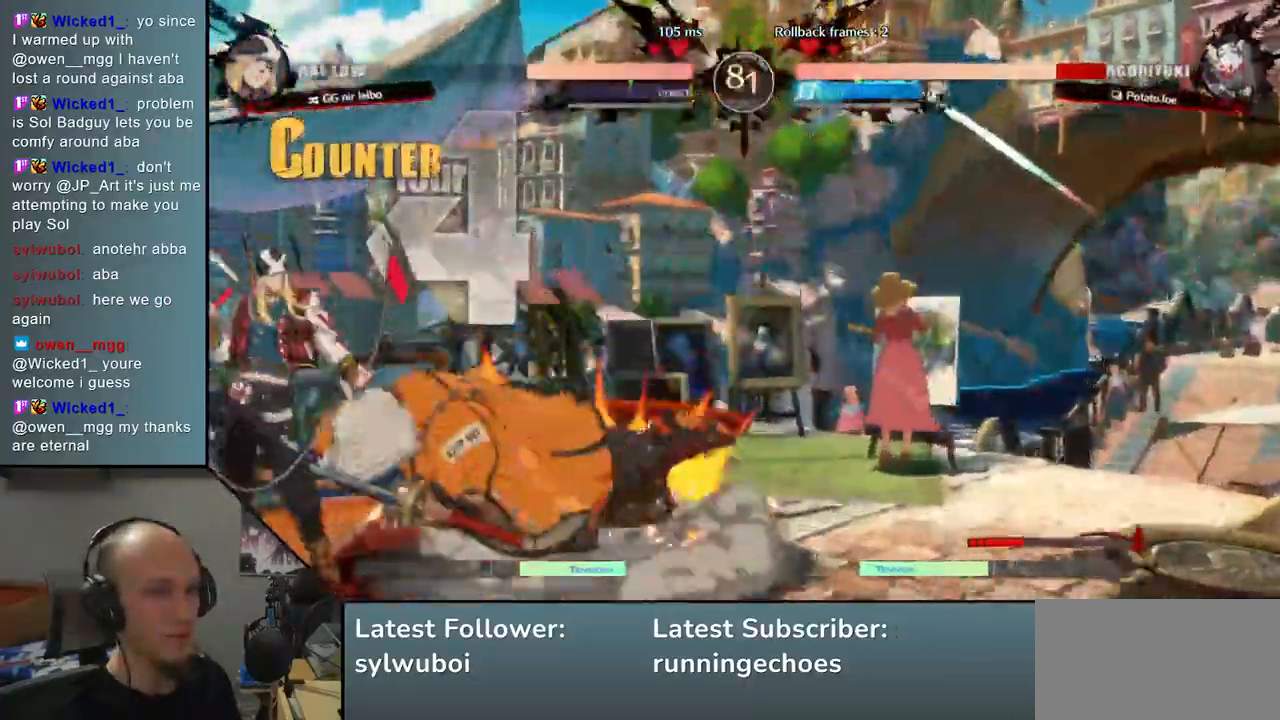
{"buttons": [], "left_stick": "right", "events": []}
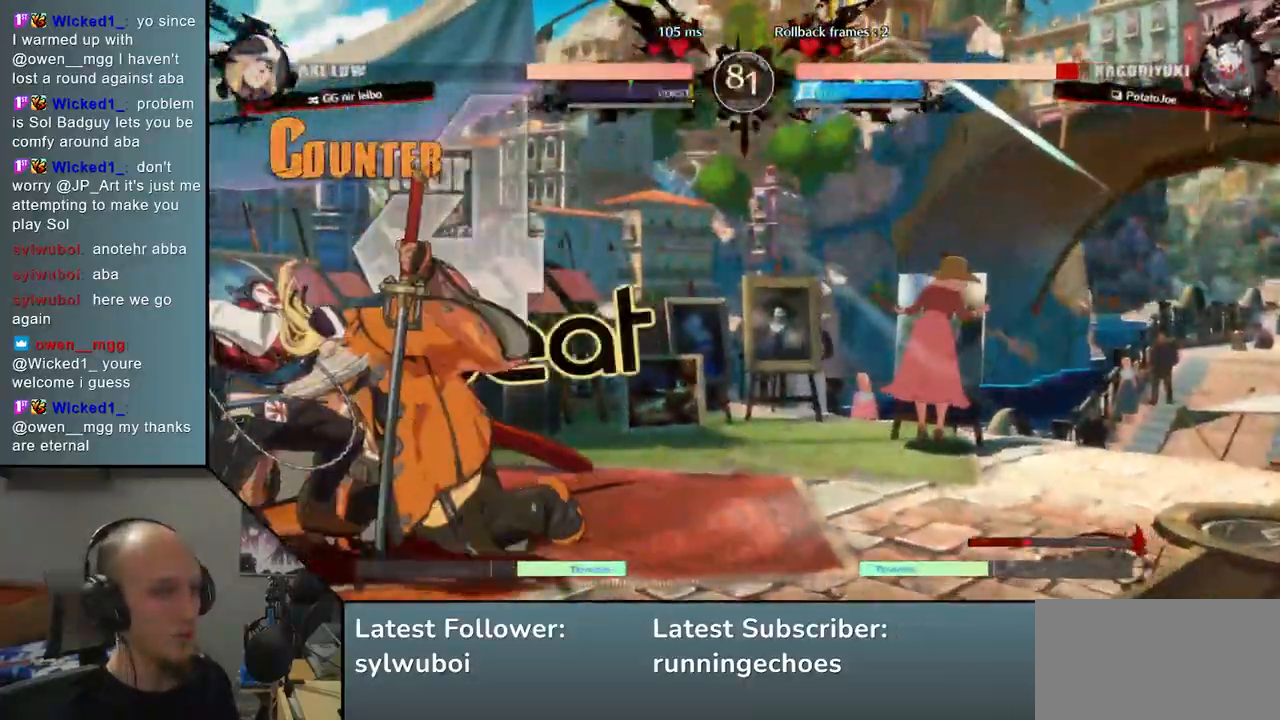
{"buttons": [], "left_stick": "right", "events": [[167, "L1", "down"], [217, "L1", "up"], [317, "L1", "down"], [350, "L1", "up"], [417, "L1", "down"], [467, "L1", "up"]]}
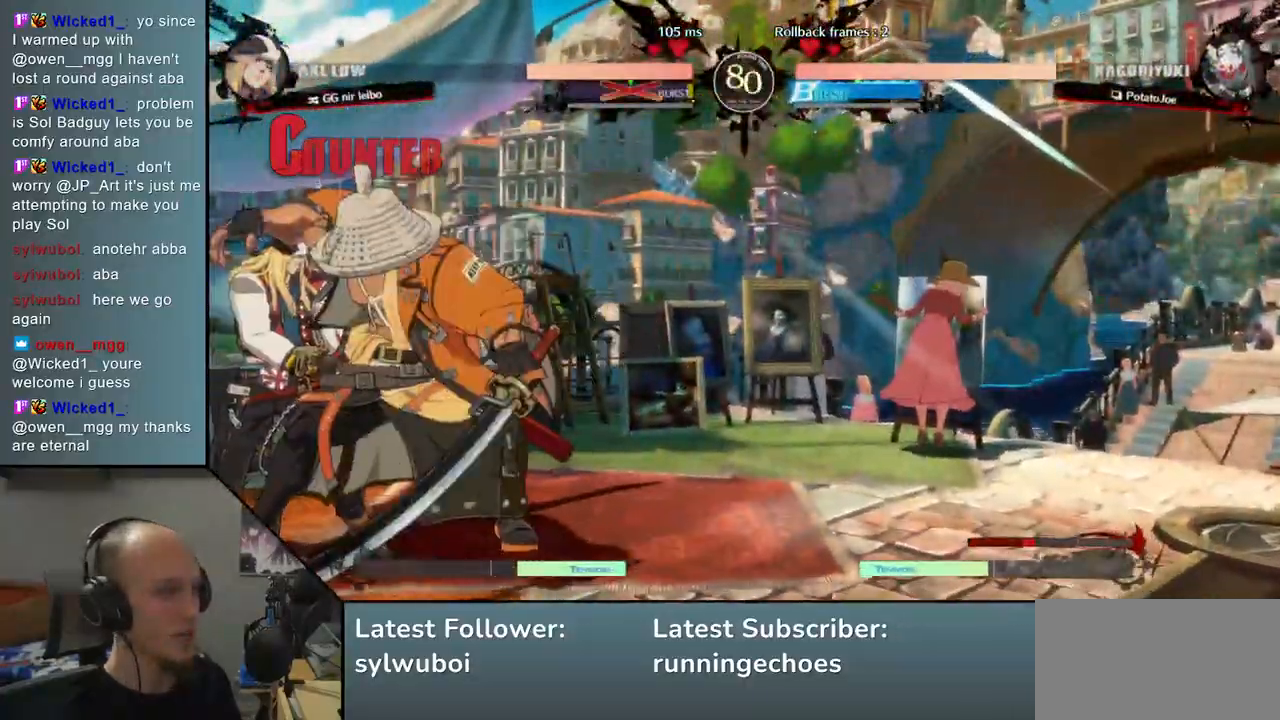
{"buttons": [], "left_stick": "left", "events": [[17, "L1", "down"], [67, "L1", "up"], [133, "L1", "down"], [217, "L1", "up"], [500, "left_stick", "left"]]}
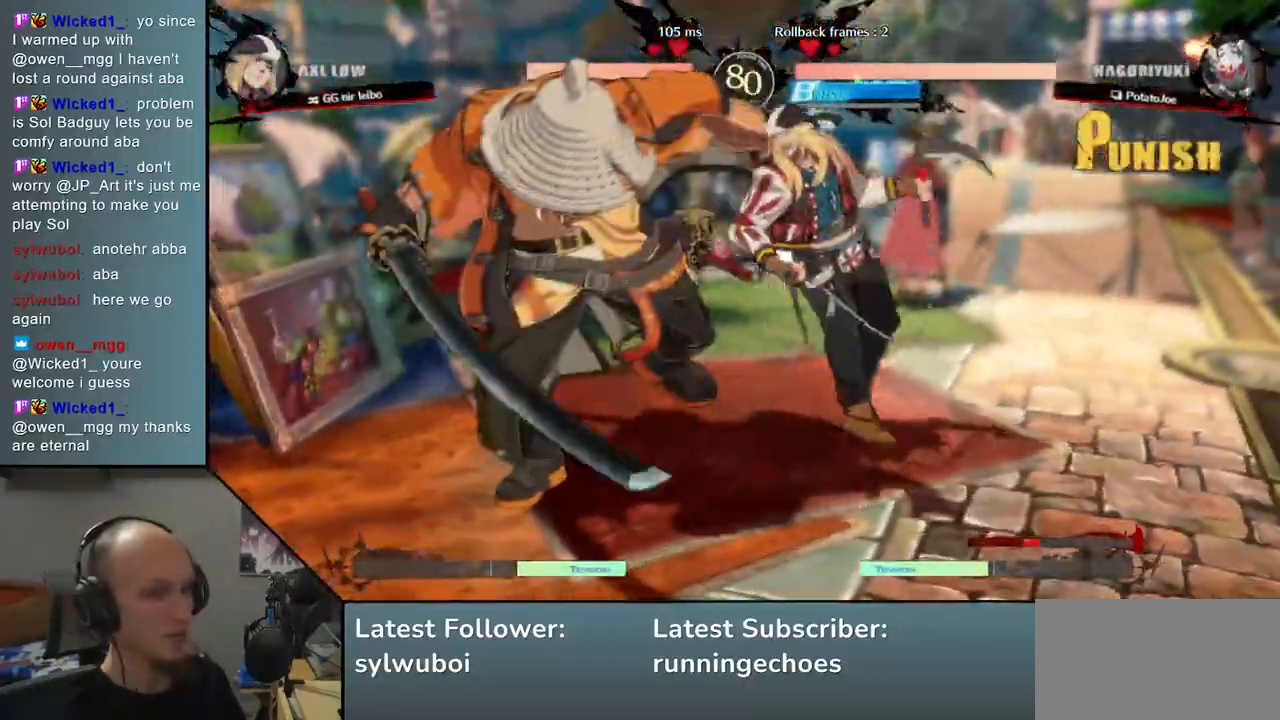
{"buttons": [], "left_stick": "right", "events": [[217, "left_stick", "right"]]}
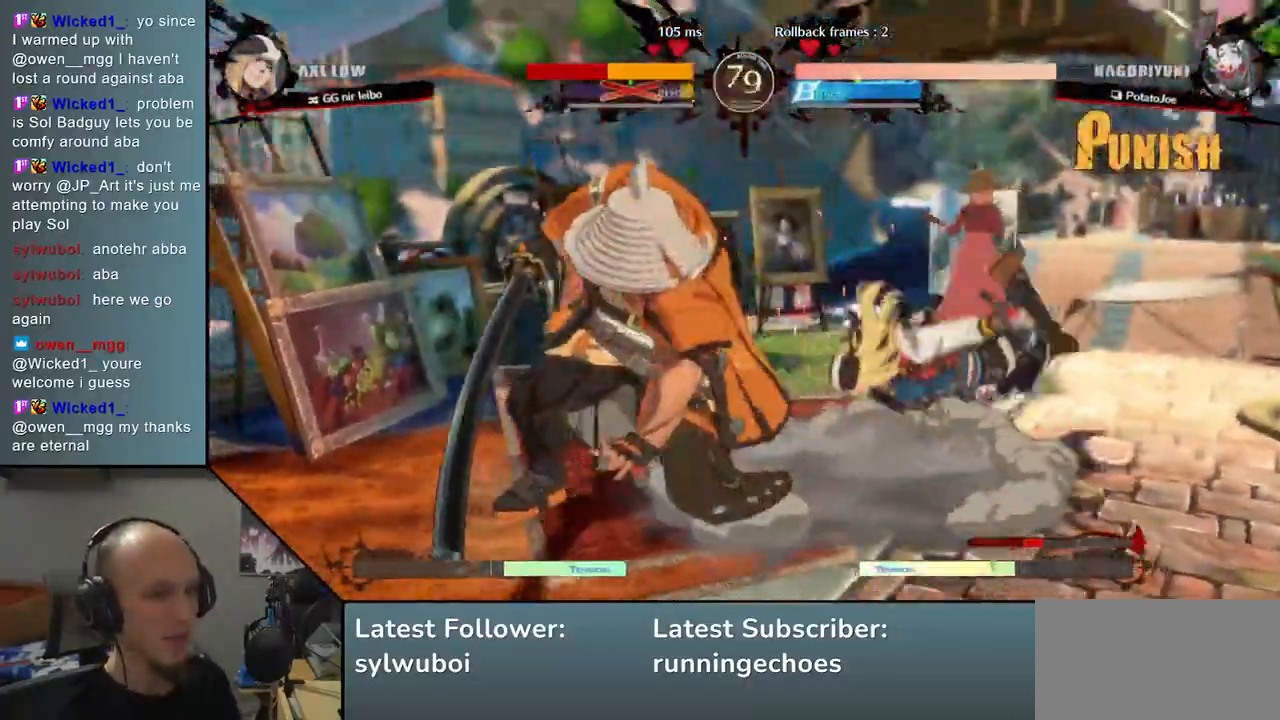
{"buttons": [], "left_stick": "right", "events": [[167, "left_stick", "center"], [217, "left_stick", "left"], [350, "left_stick", "right"]]}
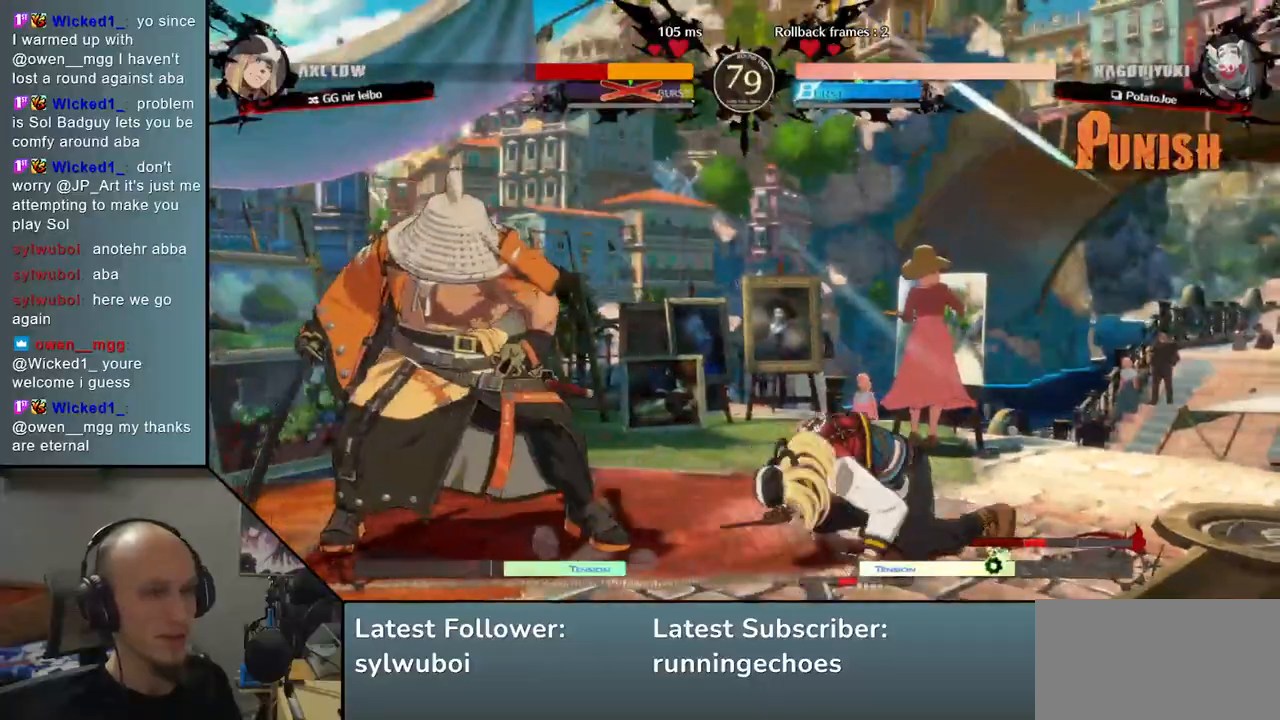
{"buttons": [], "left_stick": "right", "events": [[217, "SQUARE", "down"], [350, "SQUARE", "up"]]}
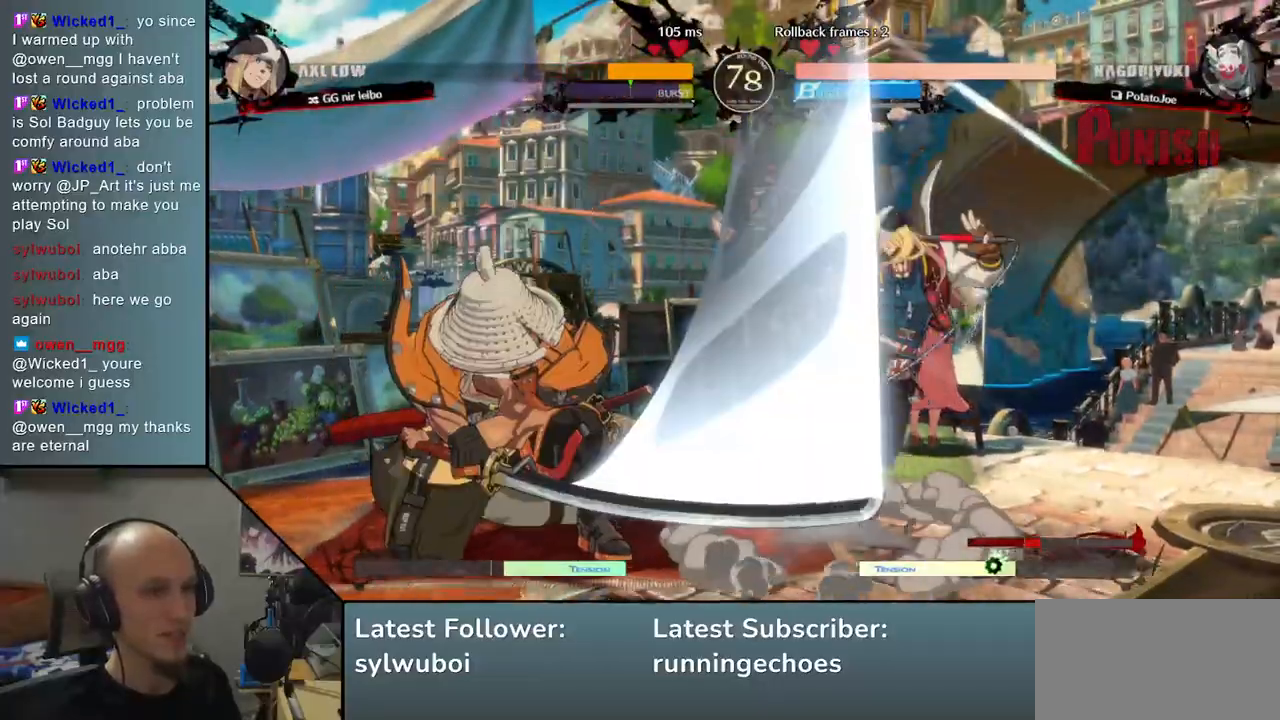
{"buttons": [], "left_stick": "right", "events": [[217, "R1", "down"], [217, "R2", "down"], [217, "SQUARE", "down"], [217, "TRIANGLE", "down"], [433, "R1", "up"], [433, "SQUARE", "up"], [433, "TRIANGLE", "up"], [467, "R2", "up"]]}
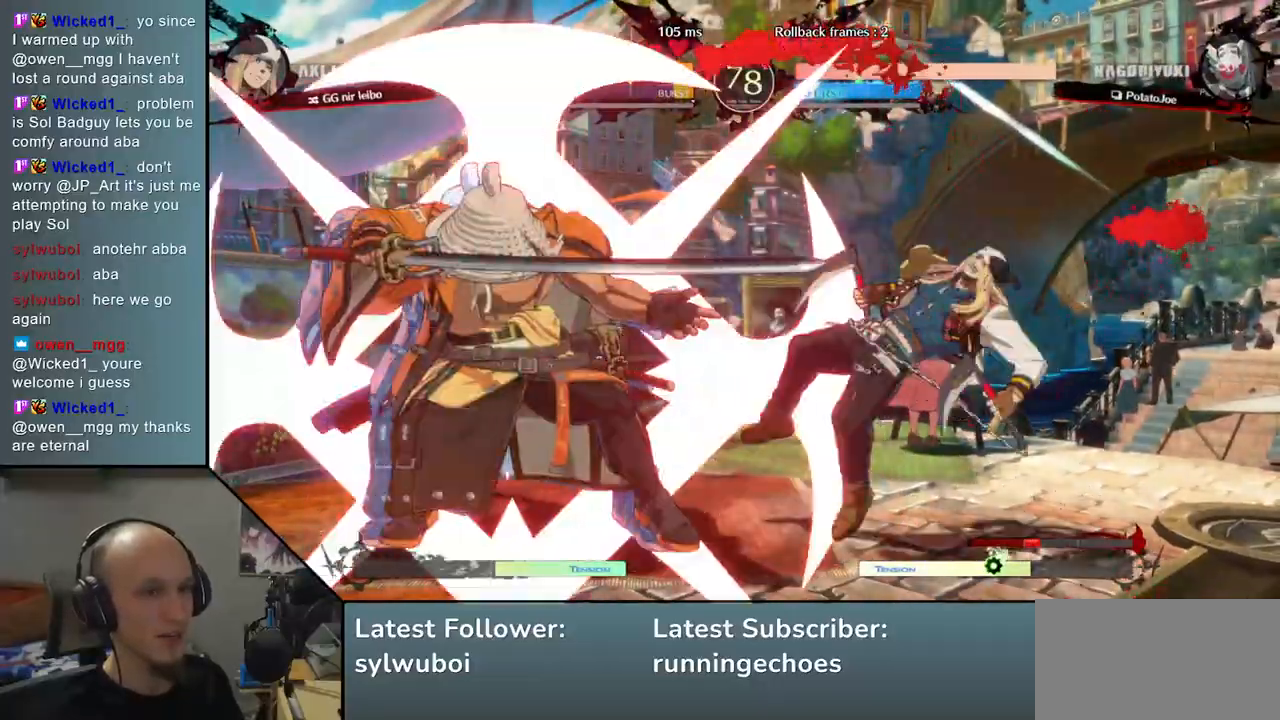
{"buttons": [], "left_stick": "right", "events": []}
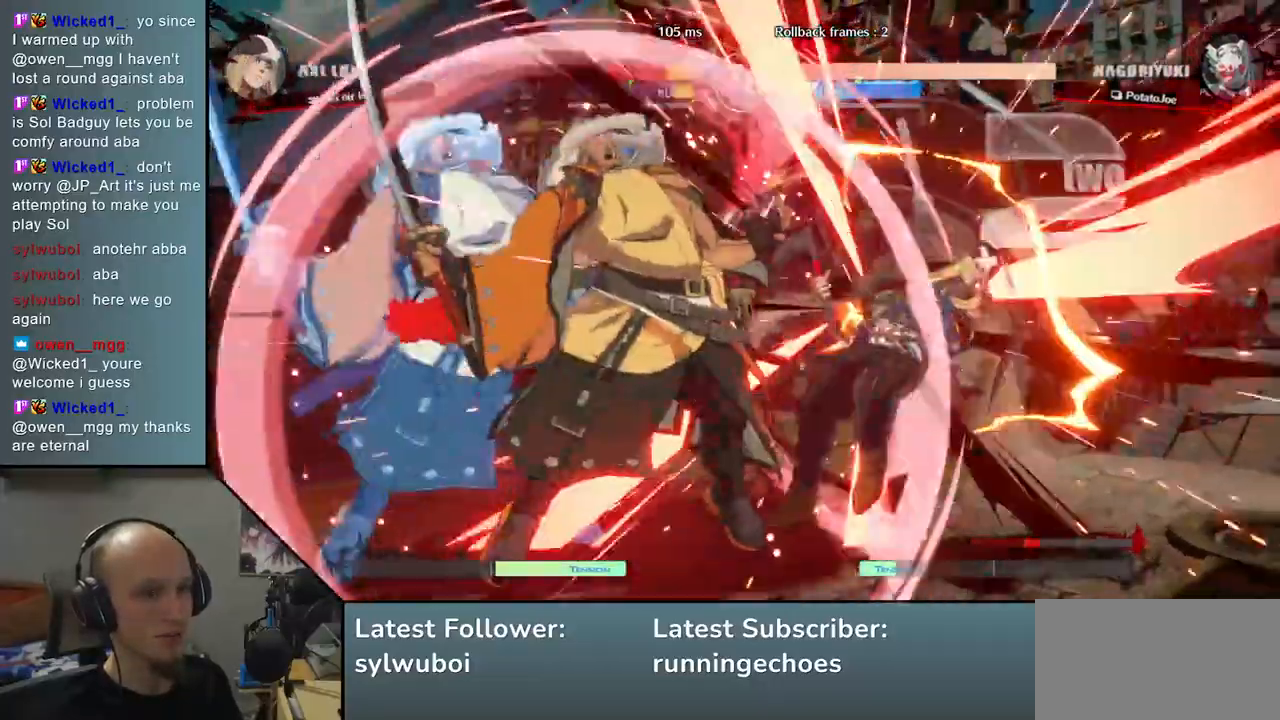
{"buttons": [], "left_stick": "right", "events": []}
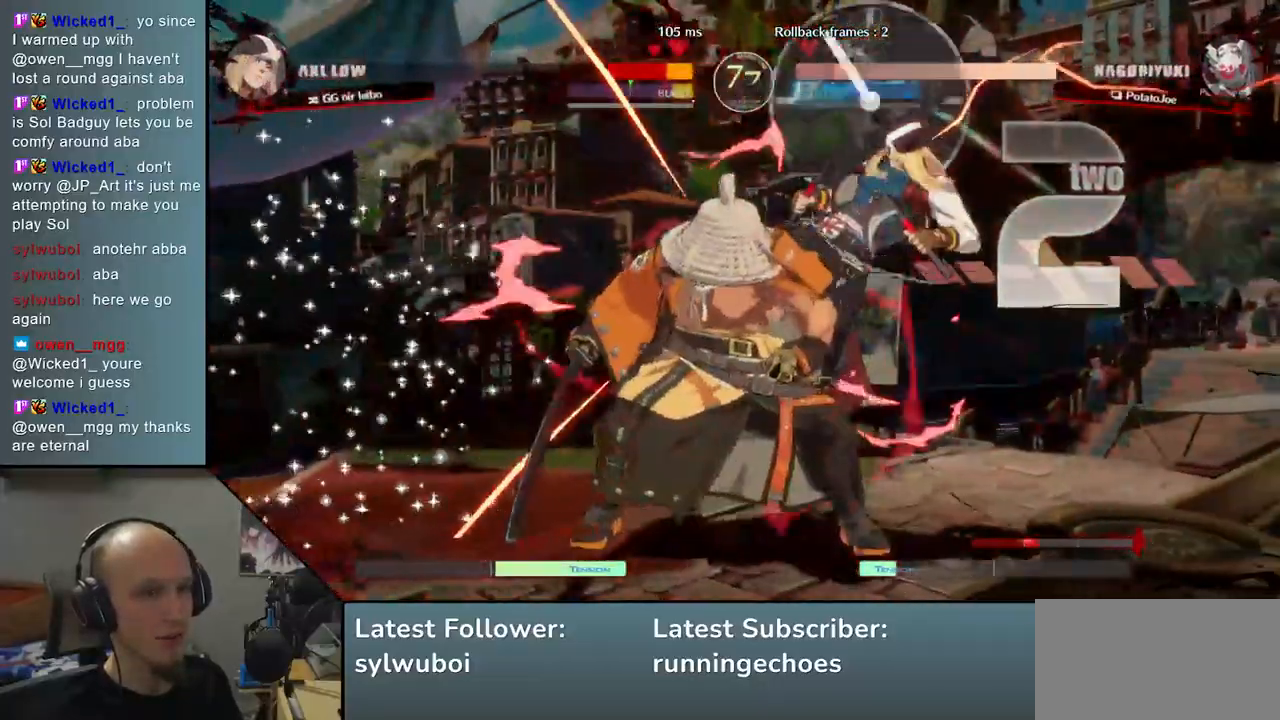
{"buttons": [], "left_stick": "center", "events": [[317, "TRIANGLE", "down"], [417, "TRIANGLE", "up"], [500, "left_stick", "center"]]}
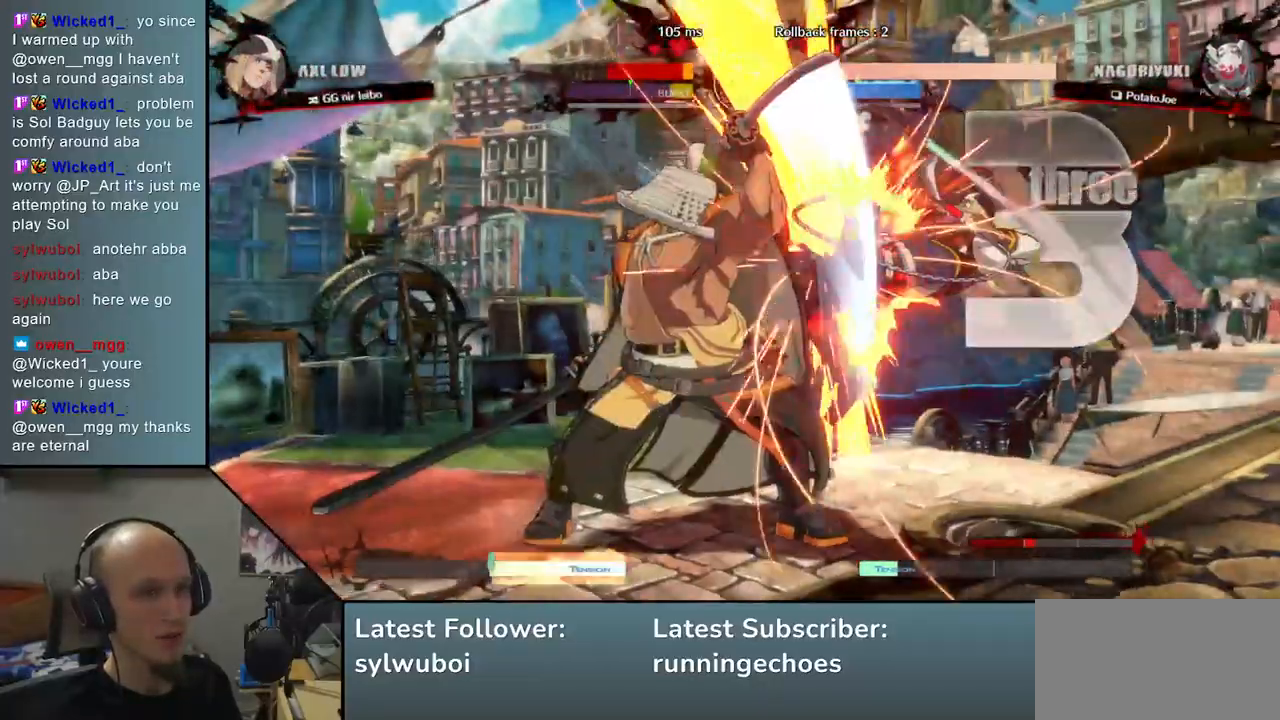
{"buttons": ["TRIANGLE"], "left_stick": "center", "events": [[100, "TRIANGLE", "down"], [167, "TRIANGLE", "up"], [283, "TRIANGLE", "down"], [367, "TRIANGLE", "up"], [483, "TRIANGLE", "down"]]}
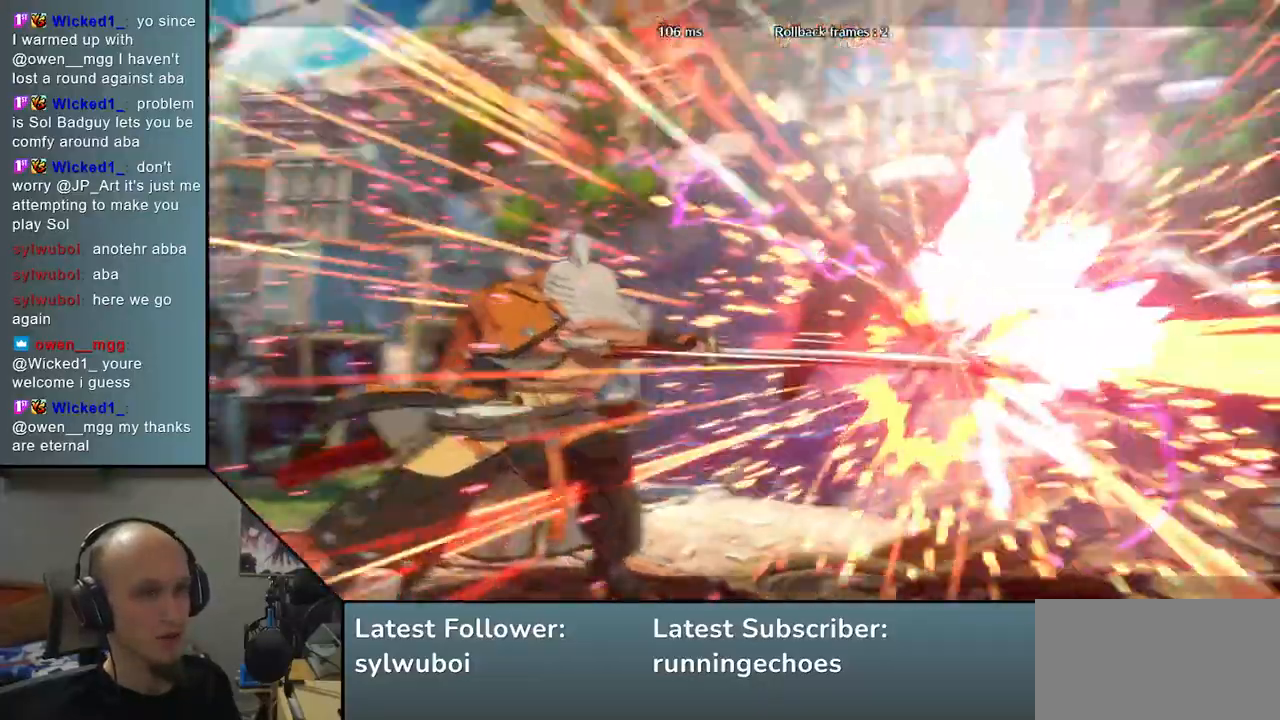
{"buttons": [], "left_stick": "center", "events": [[83, "TRIANGLE", "up"], [200, "TRIANGLE", "down"], [283, "TRIANGLE", "up"], [400, "TRIANGLE", "down"], [483, "TRIANGLE", "up"]]}